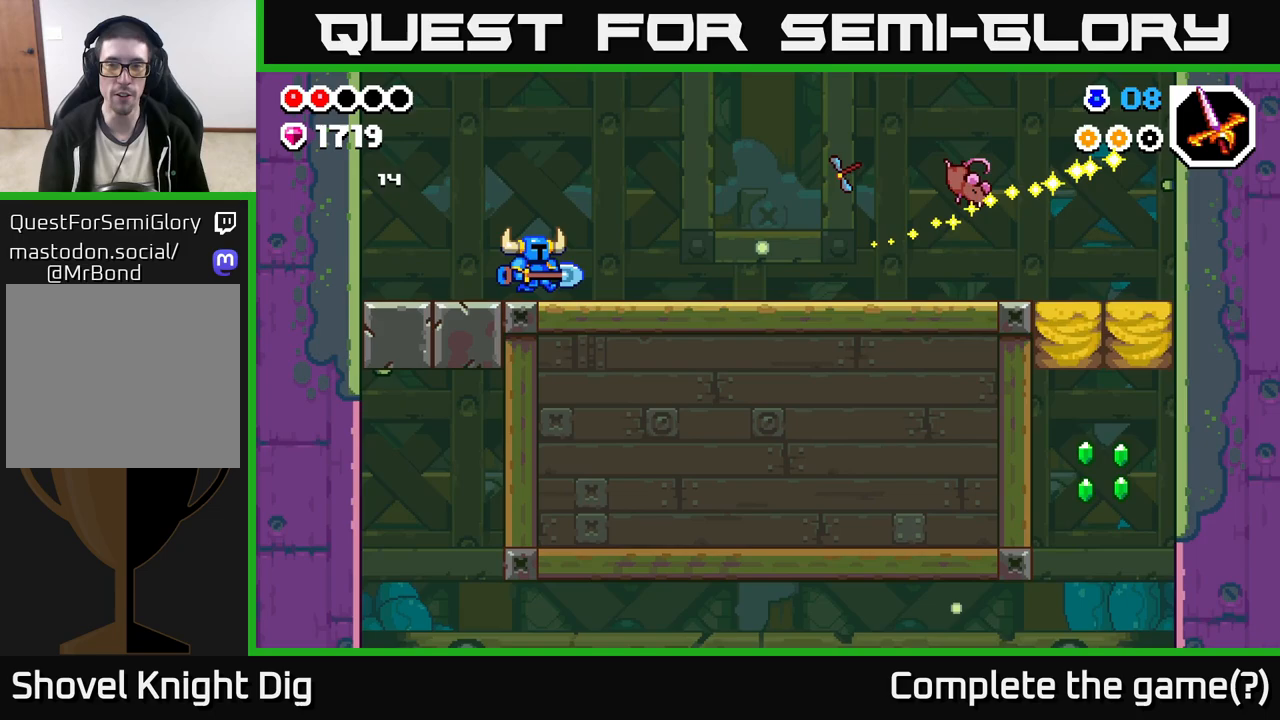
Gameplay with a controller (Xbox layout); each line is a JSON object with the inputs held at the frame after it. "events" lists button and stick changes between this image and that frame as [ms after this image, input, new state], when the widget could be followed in between.
{"buttons": ["A"], "left_stick": "right", "right_stick": "center", "events": [[250, "A", "down"]]}
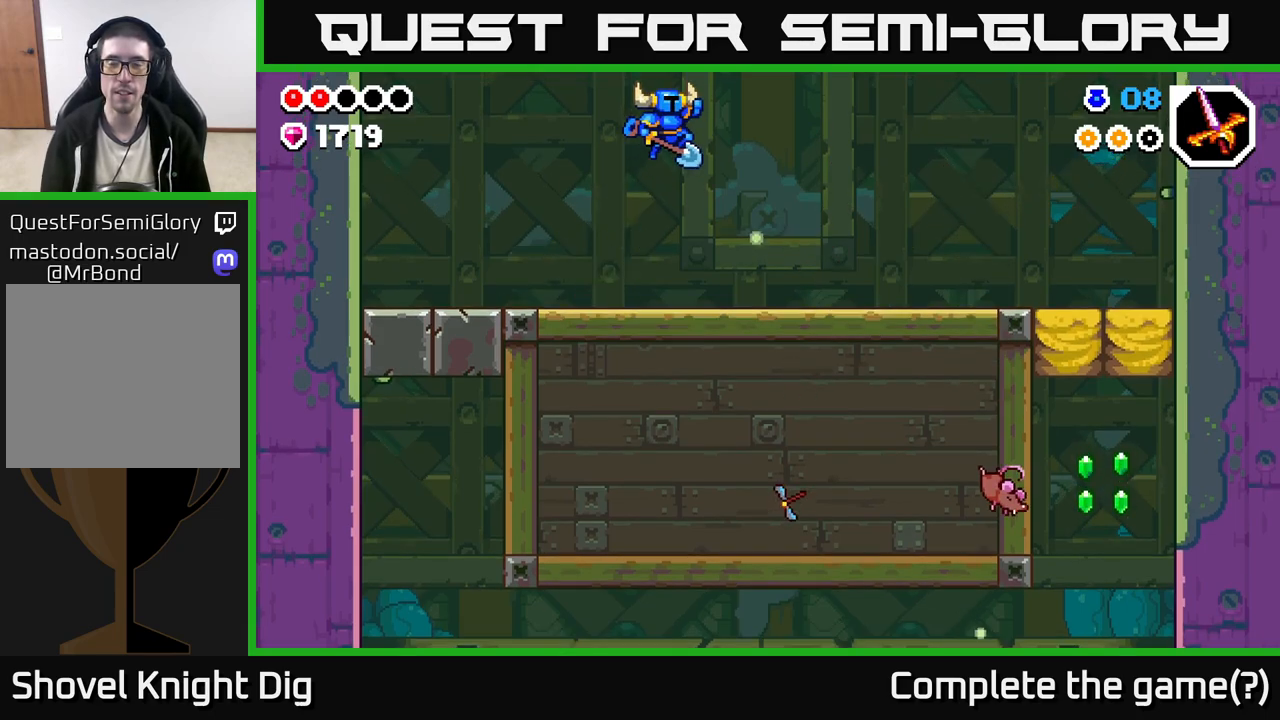
{"buttons": [], "left_stick": "right", "right_stick": "center", "events": [[117, "A", "up"]]}
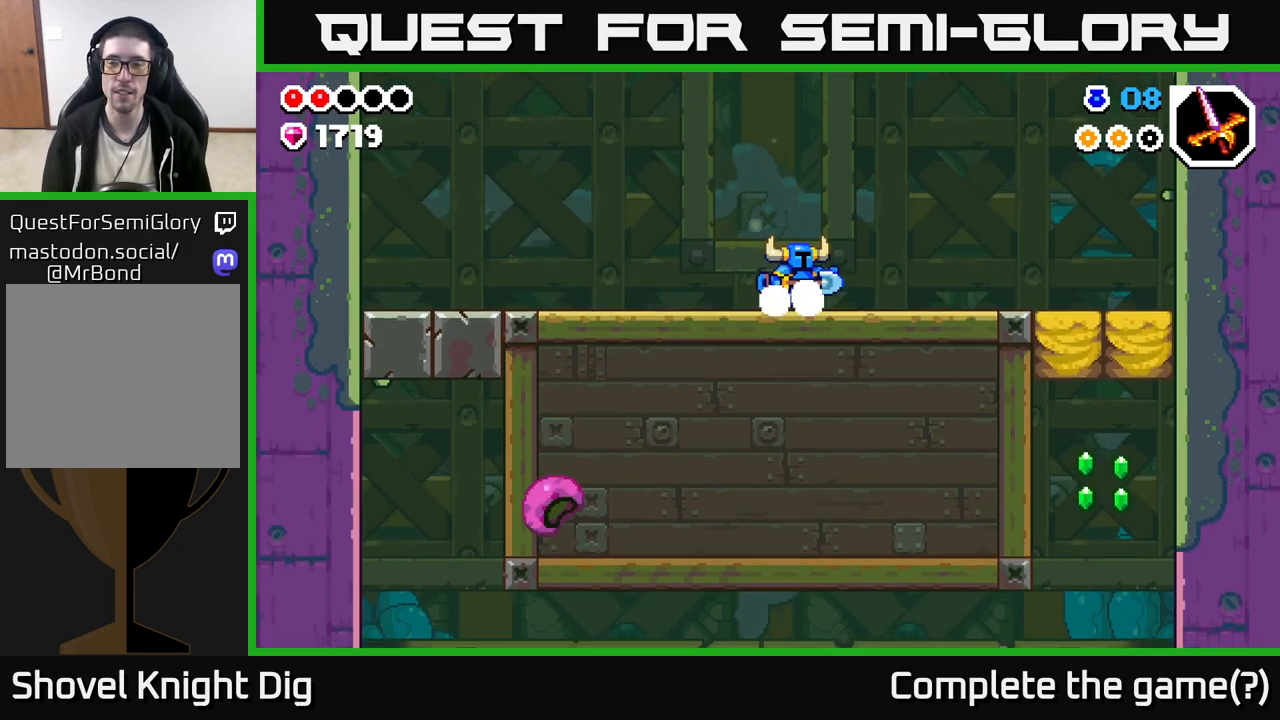
{"buttons": [], "left_stick": "right", "right_stick": "center", "events": [[100, "A", "down"], [233, "A", "up"]]}
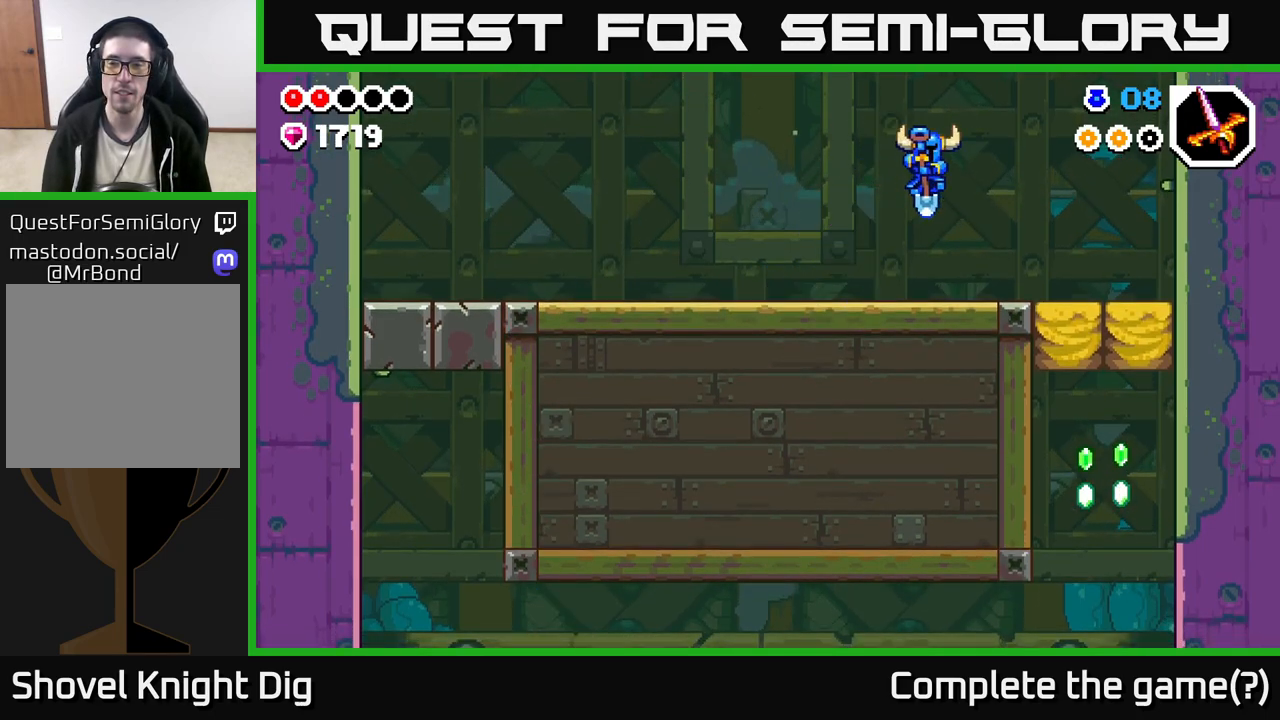
{"buttons": [], "left_stick": "right", "right_stick": "center", "events": []}
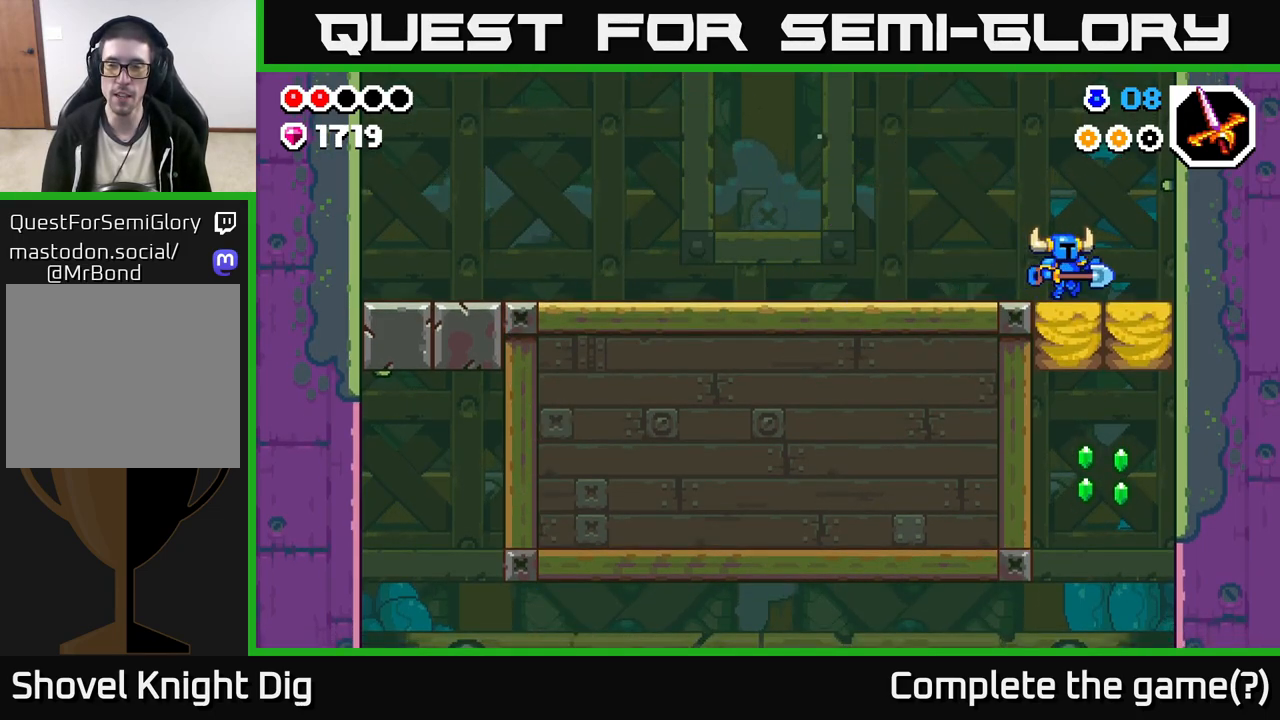
{"buttons": [], "left_stick": "down-left", "right_stick": "center", "events": [[83, "left_stick", "down"], [150, "X", "down"], [250, "X", "up"], [317, "left_stick", "down-right"], [500, "left_stick", "down-left"]]}
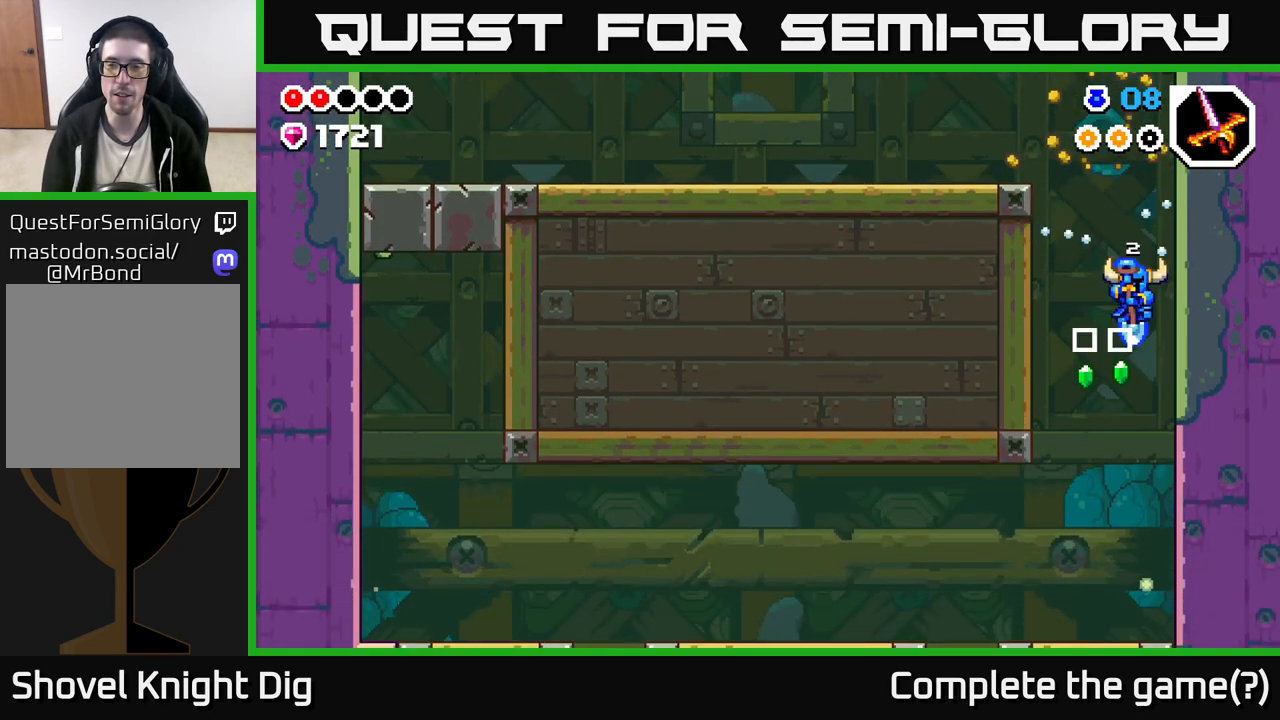
{"buttons": [], "left_stick": "left", "right_stick": "center", "events": [[133, "left_stick", "center"], [467, "left_stick", "left"]]}
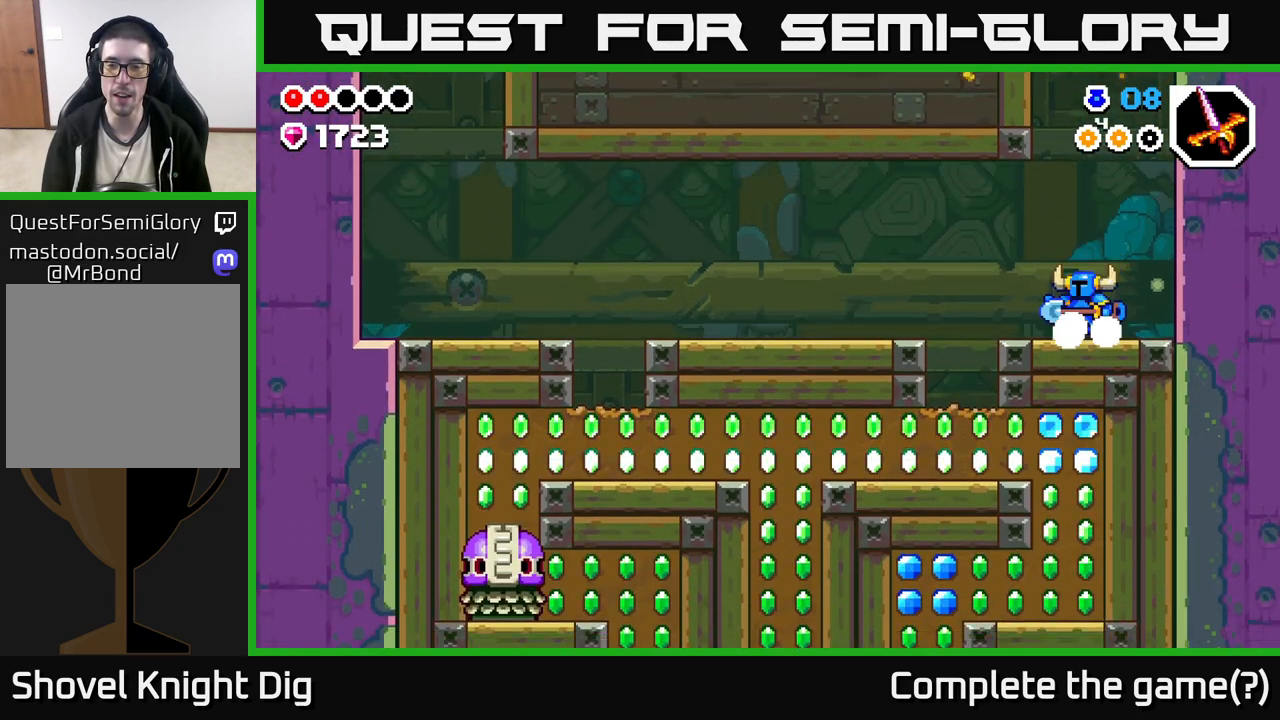
{"buttons": [], "left_stick": "up-left", "right_stick": "center", "events": [[333, "A", "down"], [383, "A", "up"], [483, "left_stick", "up-left"]]}
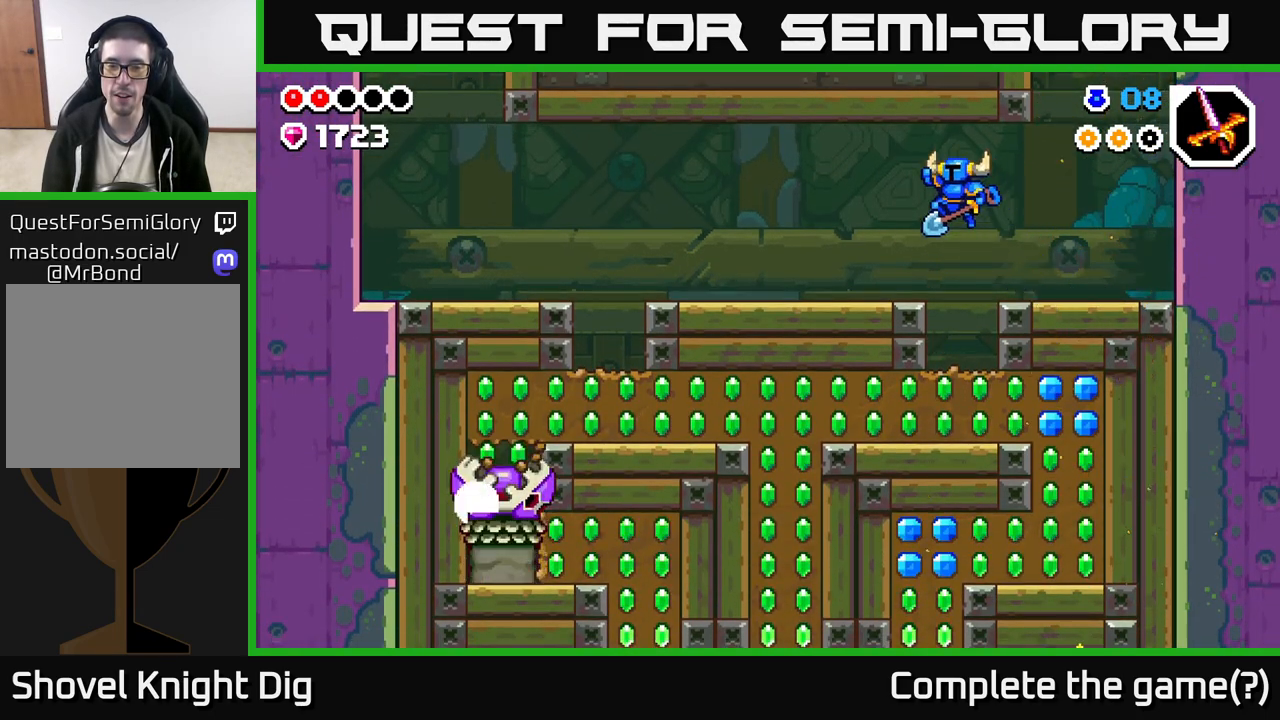
{"buttons": [], "left_stick": "down", "right_stick": "center", "events": [[17, "left_stick", "left"], [33, "left_stick", "center"], [367, "left_stick", "down"]]}
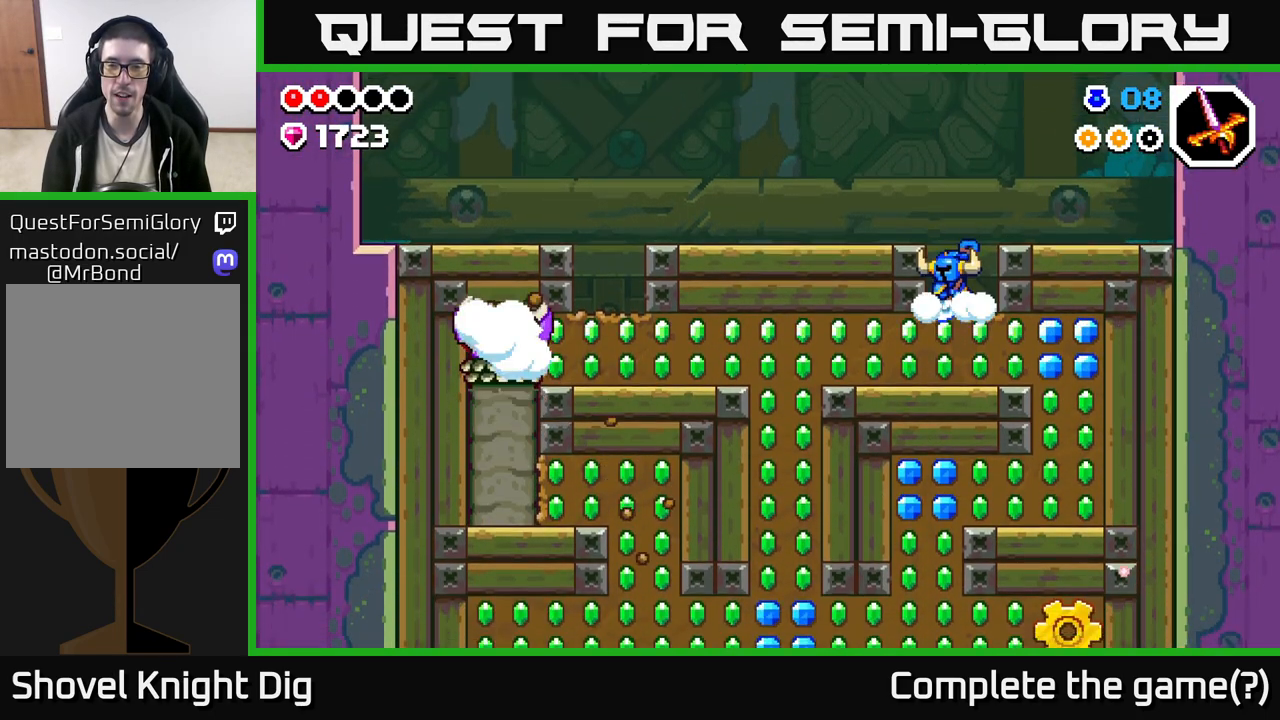
{"buttons": [], "left_stick": "left", "right_stick": "center", "events": [[50, "X", "down"], [183, "X", "up"], [267, "left_stick", "left"], [367, "X", "down"], [483, "X", "up"]]}
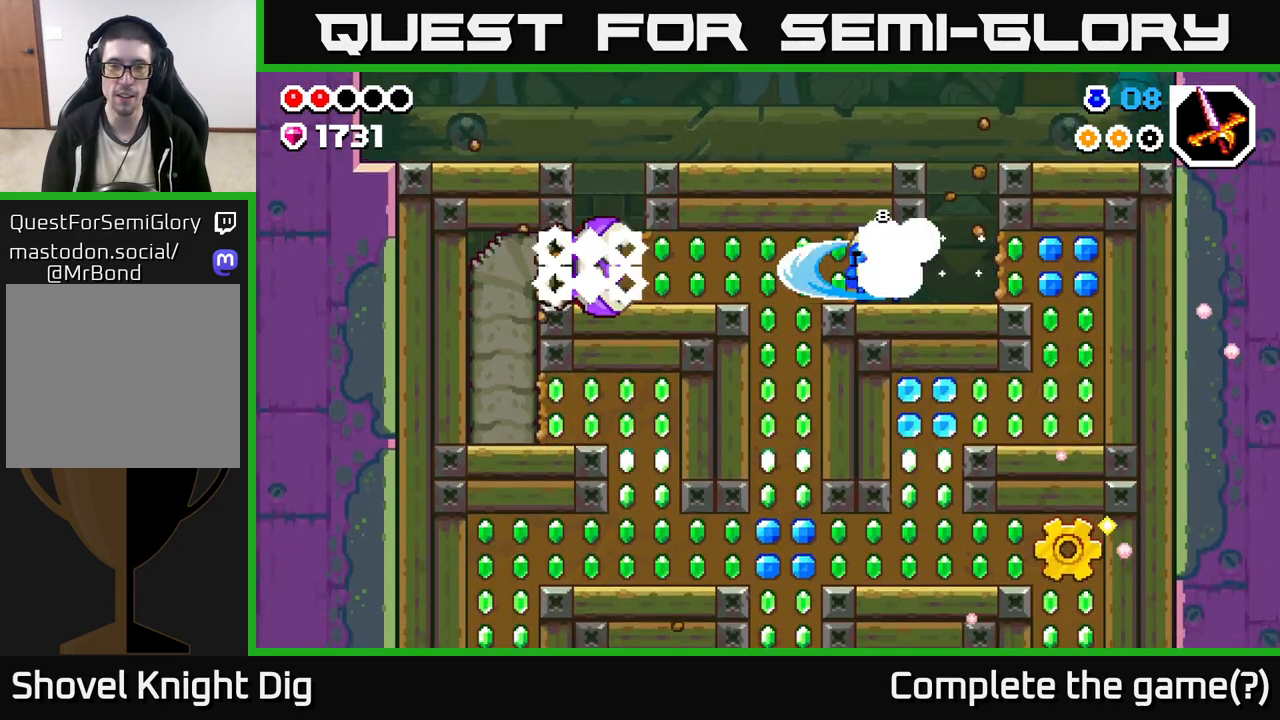
{"buttons": ["X"], "left_stick": "center", "right_stick": "center", "events": [[67, "X", "down"], [183, "X", "up"], [283, "X", "down"], [383, "X", "up"], [400, "left_stick", "center"], [500, "X", "down"]]}
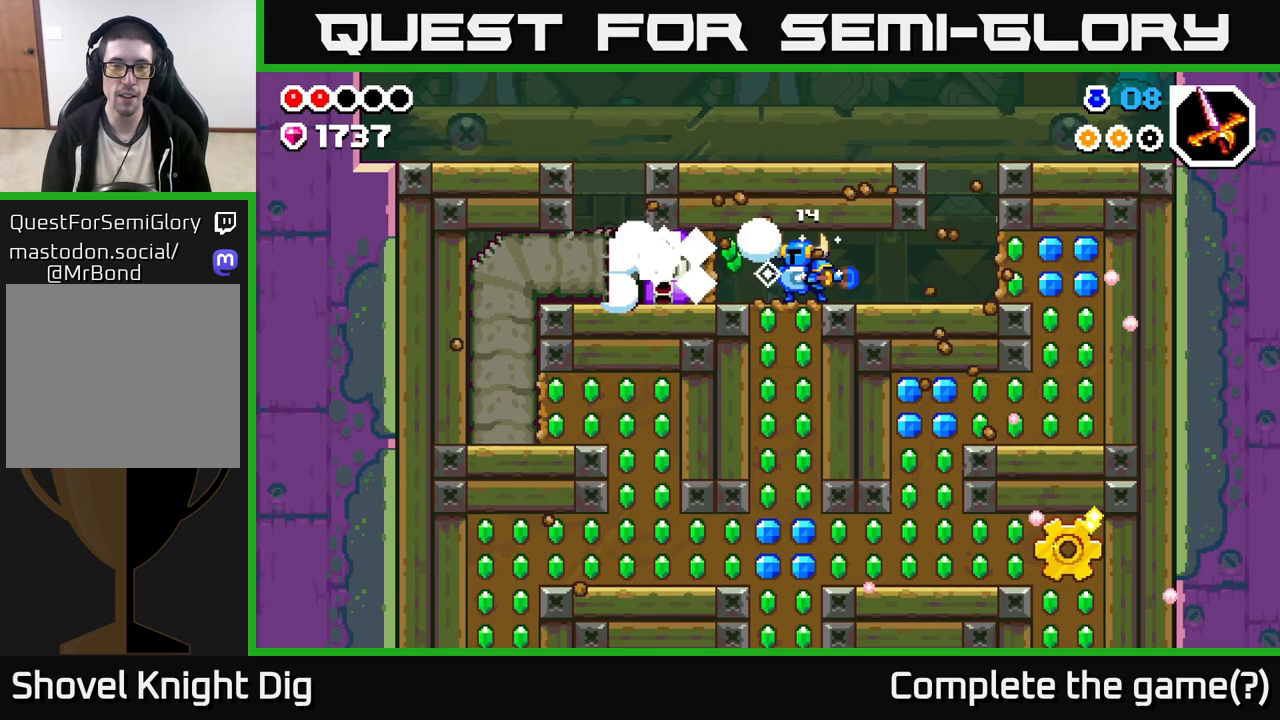
{"buttons": ["X"], "left_stick": "center", "right_stick": "center", "events": [[133, "X", "up"], [217, "X", "down"], [350, "X", "up"], [450, "X", "down"]]}
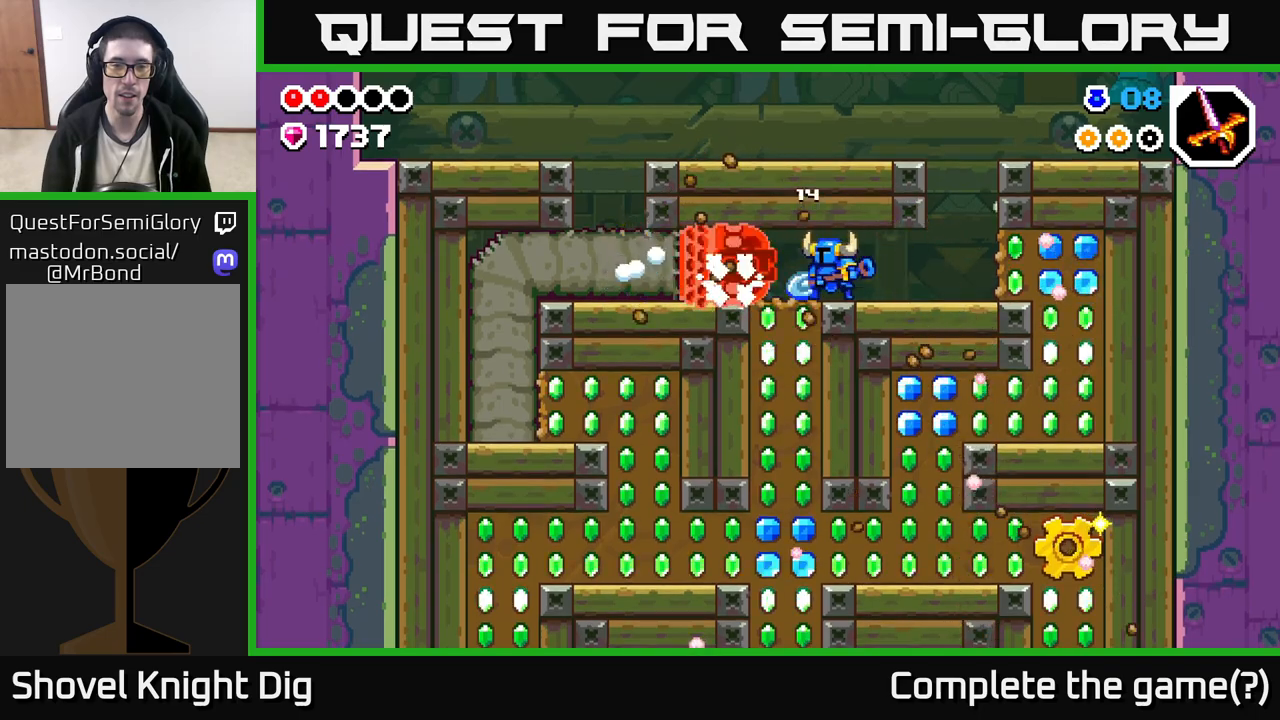
{"buttons": [], "left_stick": "center", "right_stick": "center", "events": [[83, "X", "up"], [150, "X", "down"], [267, "X", "up"], [350, "X", "down"], [483, "X", "up"]]}
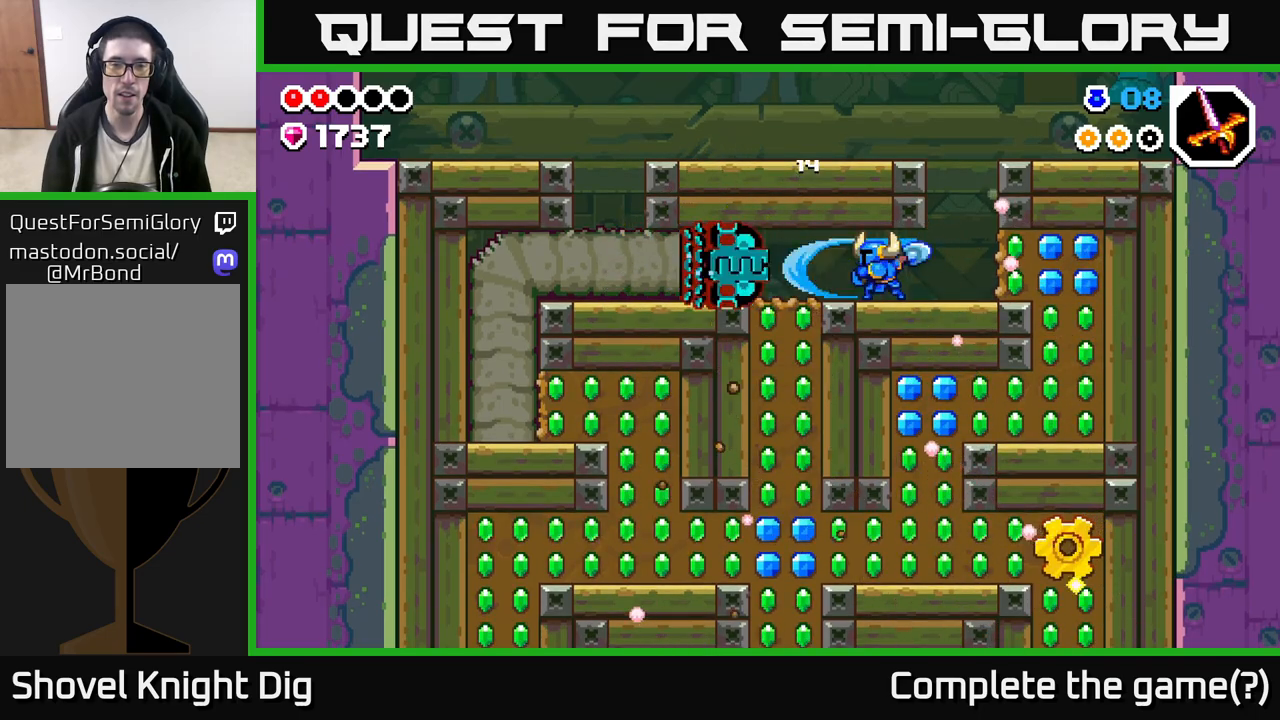
{"buttons": [], "left_stick": "left", "right_stick": "center", "events": [[67, "X", "down"], [200, "left_stick", "left"], [217, "X", "up"], [300, "X", "down"], [433, "X", "up"], [433, "left_stick", "center"], [483, "left_stick", "left"]]}
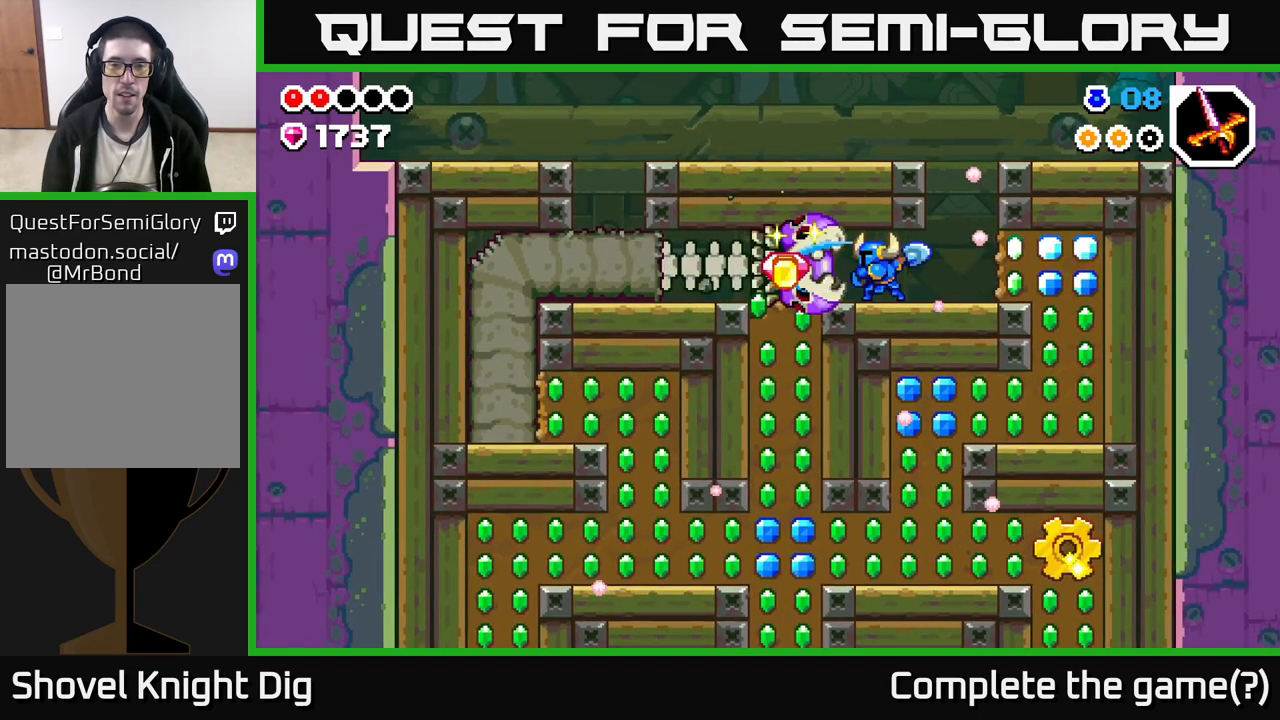
{"buttons": [], "left_stick": "left", "right_stick": "center", "events": []}
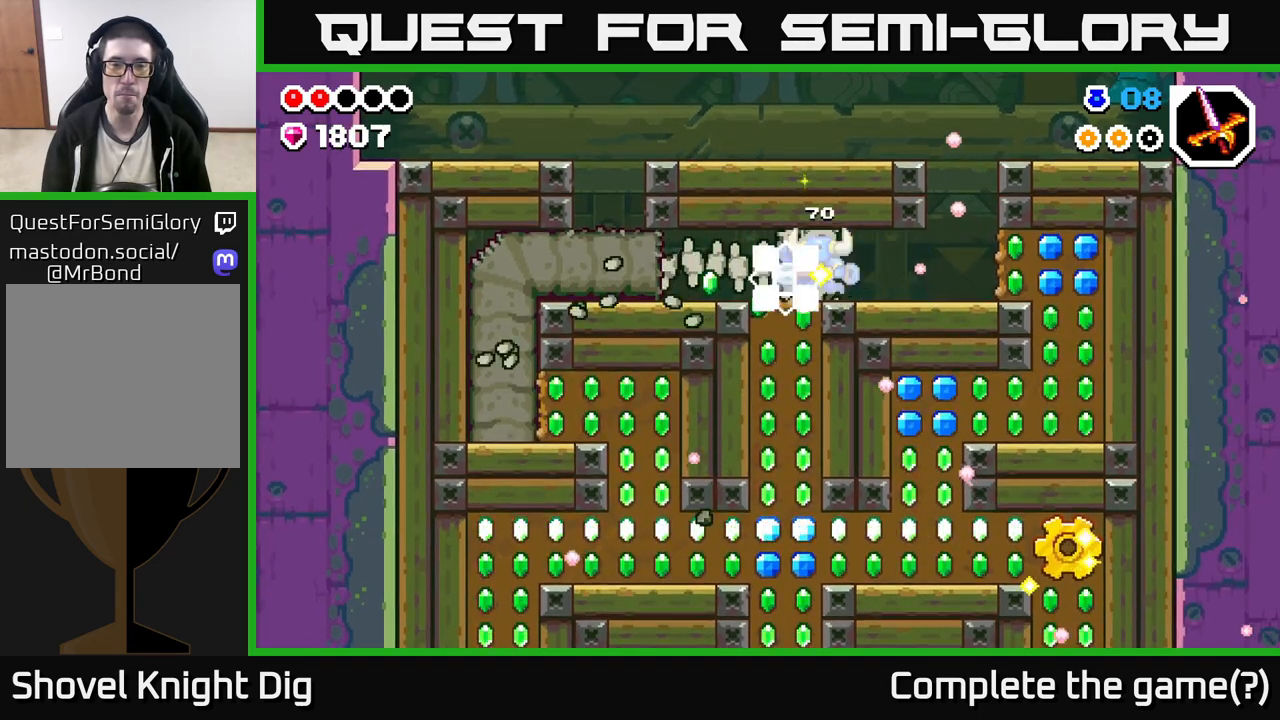
{"buttons": [], "left_stick": "right", "right_stick": "center", "events": [[417, "left_stick", "right"]]}
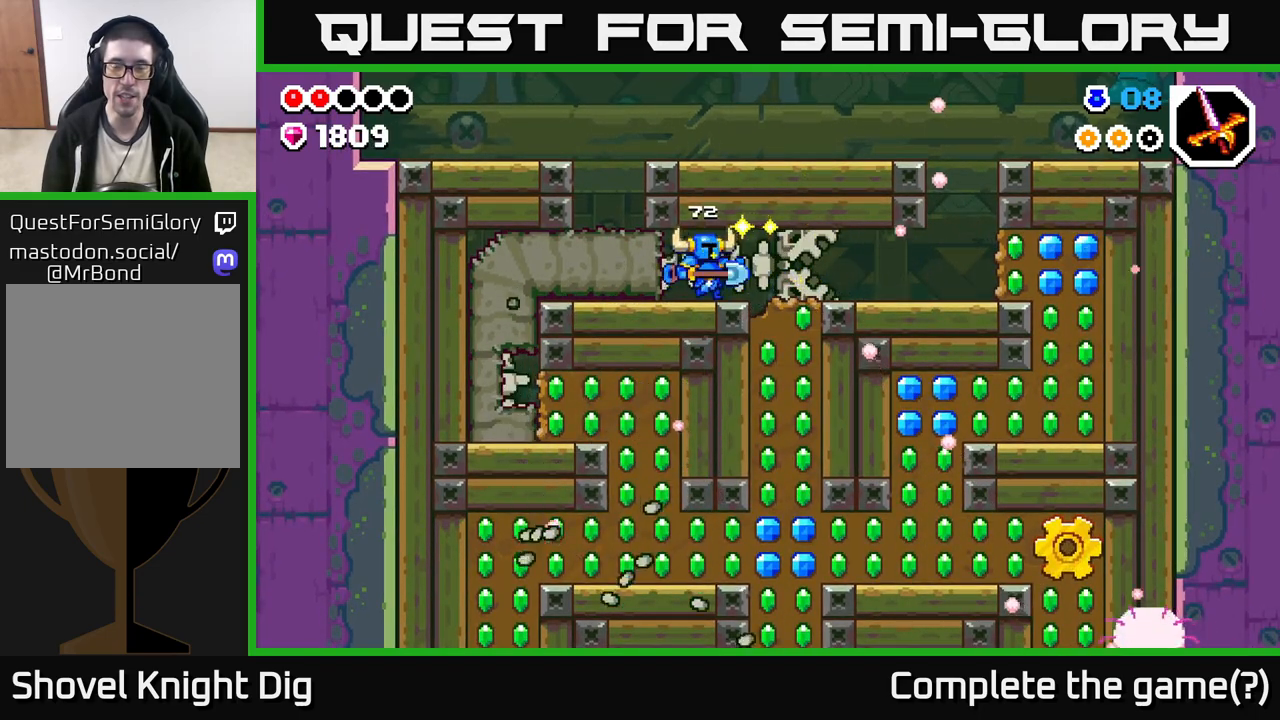
{"buttons": [], "left_stick": "right", "right_stick": "center", "events": []}
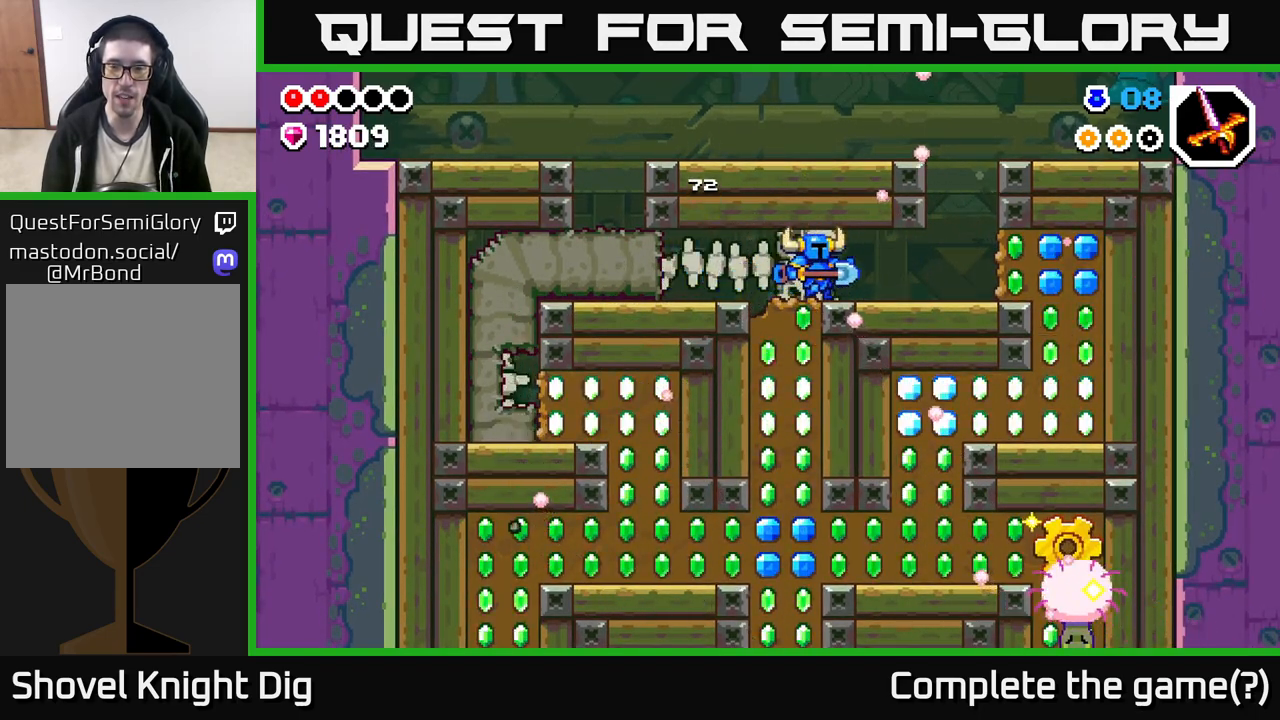
{"buttons": [], "left_stick": "right", "right_stick": "center", "events": []}
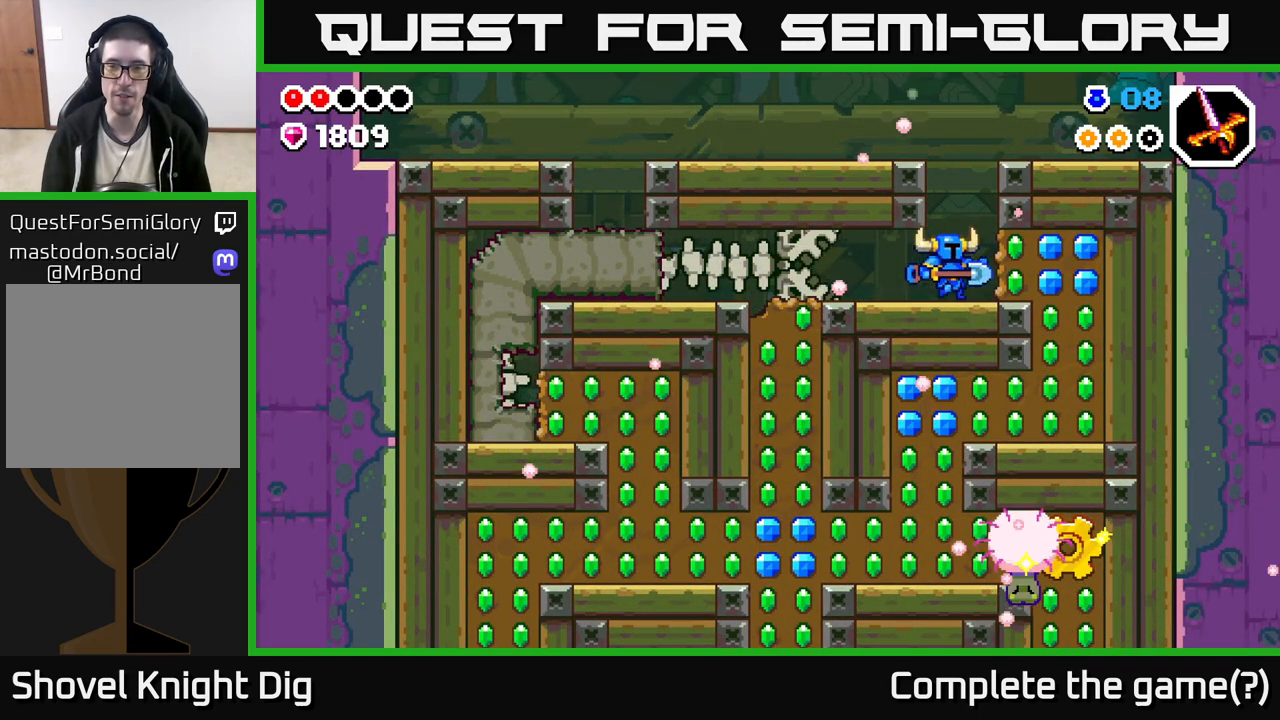
{"buttons": [], "left_stick": "down", "right_stick": "center", "events": [[100, "X", "down"], [217, "X", "up"], [283, "X", "down"], [433, "X", "up"], [500, "left_stick", "down"]]}
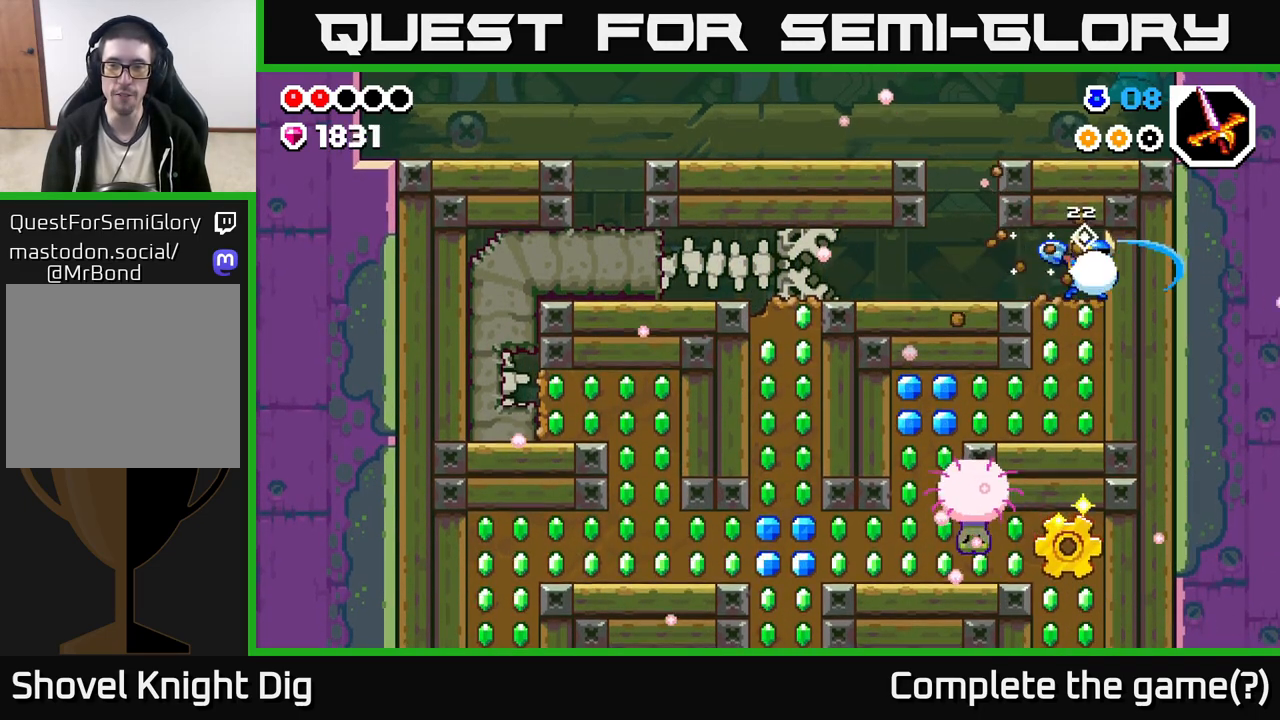
{"buttons": [], "left_stick": "down-left", "right_stick": "center", "events": [[33, "left_stick", "down-left"], [50, "X", "down"], [167, "X", "up"], [267, "X", "down"], [383, "X", "up"]]}
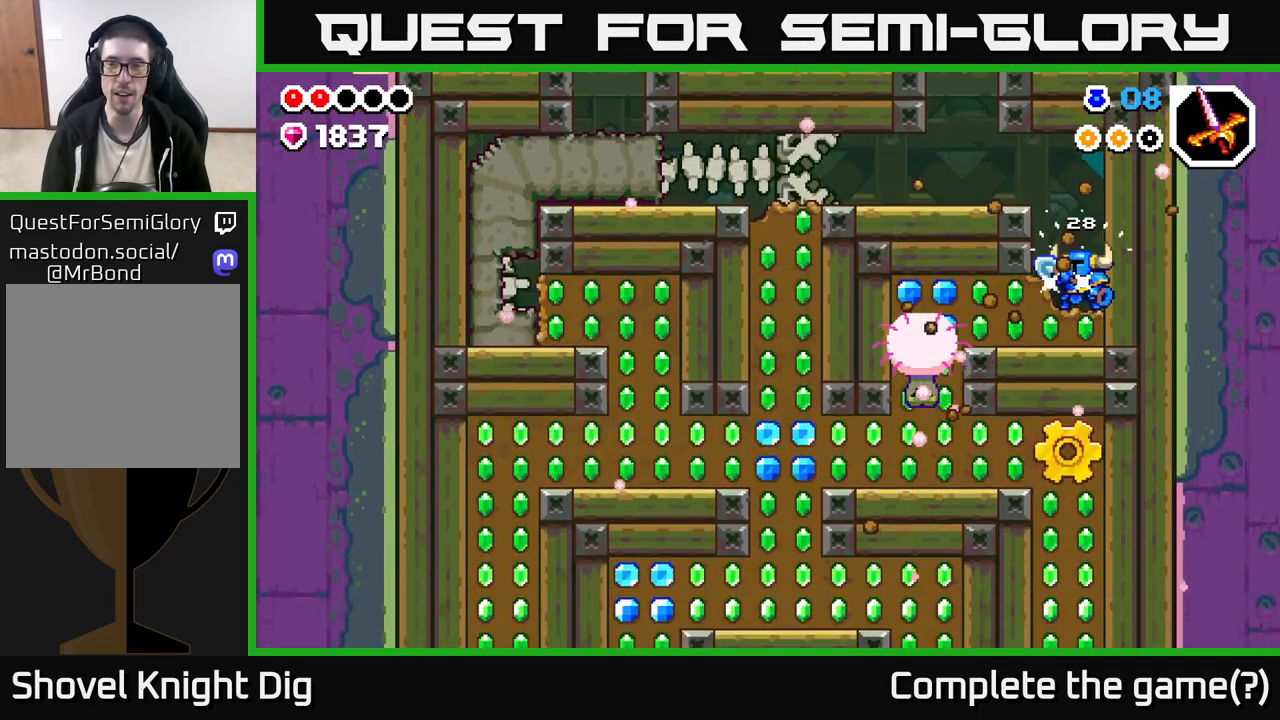
{"buttons": [], "left_stick": "left", "right_stick": "center", "events": [[150, "X", "down"], [150, "left_stick", "left"], [250, "X", "up"], [367, "X", "down"], [467, "X", "up"]]}
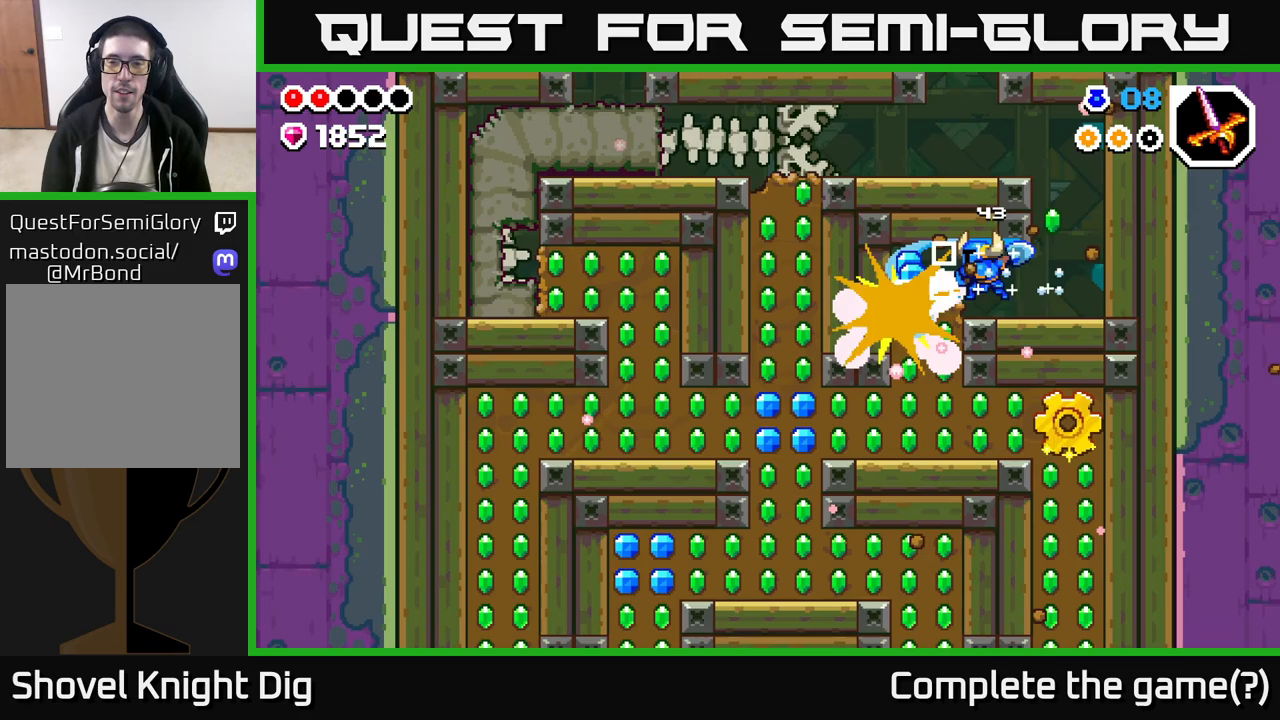
{"buttons": [], "left_stick": "left", "right_stick": "center", "events": [[67, "X", "down"], [150, "X", "up"], [183, "left_stick", "center"], [250, "left_stick", "right"], [483, "left_stick", "left"]]}
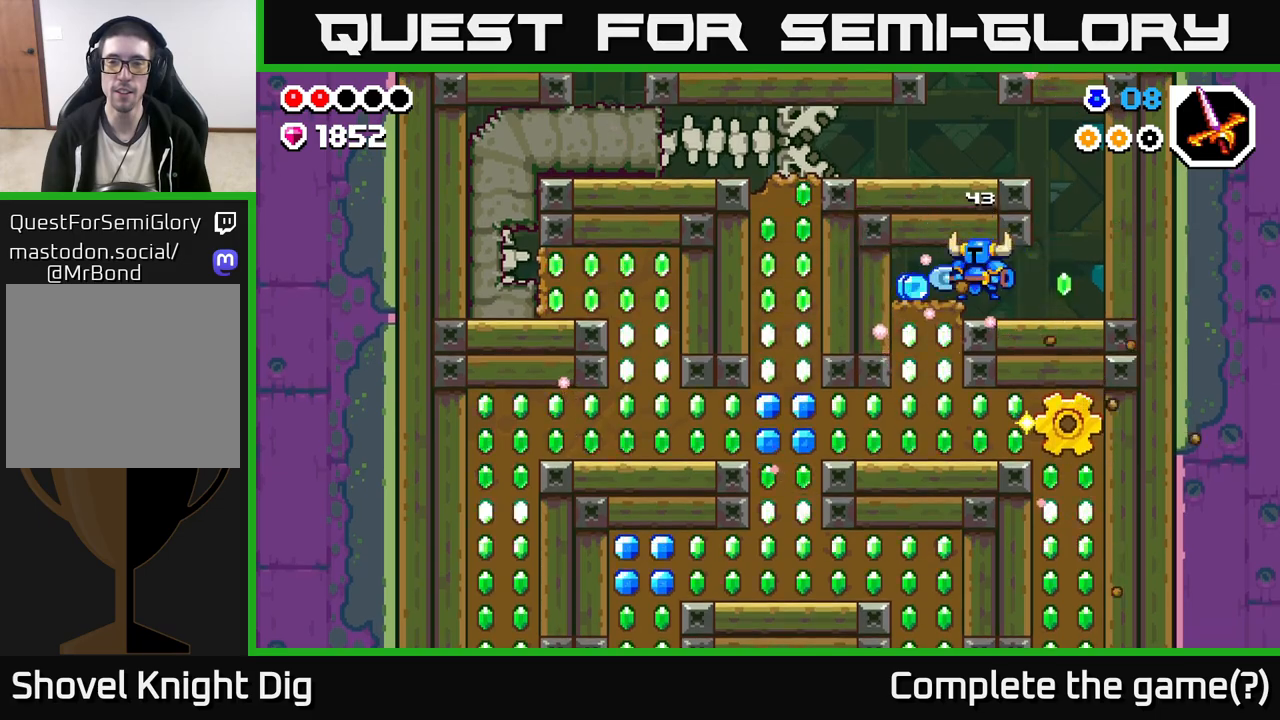
{"buttons": [], "left_stick": "down", "right_stick": "center", "events": [[400, "left_stick", "right"], [500, "left_stick", "down"]]}
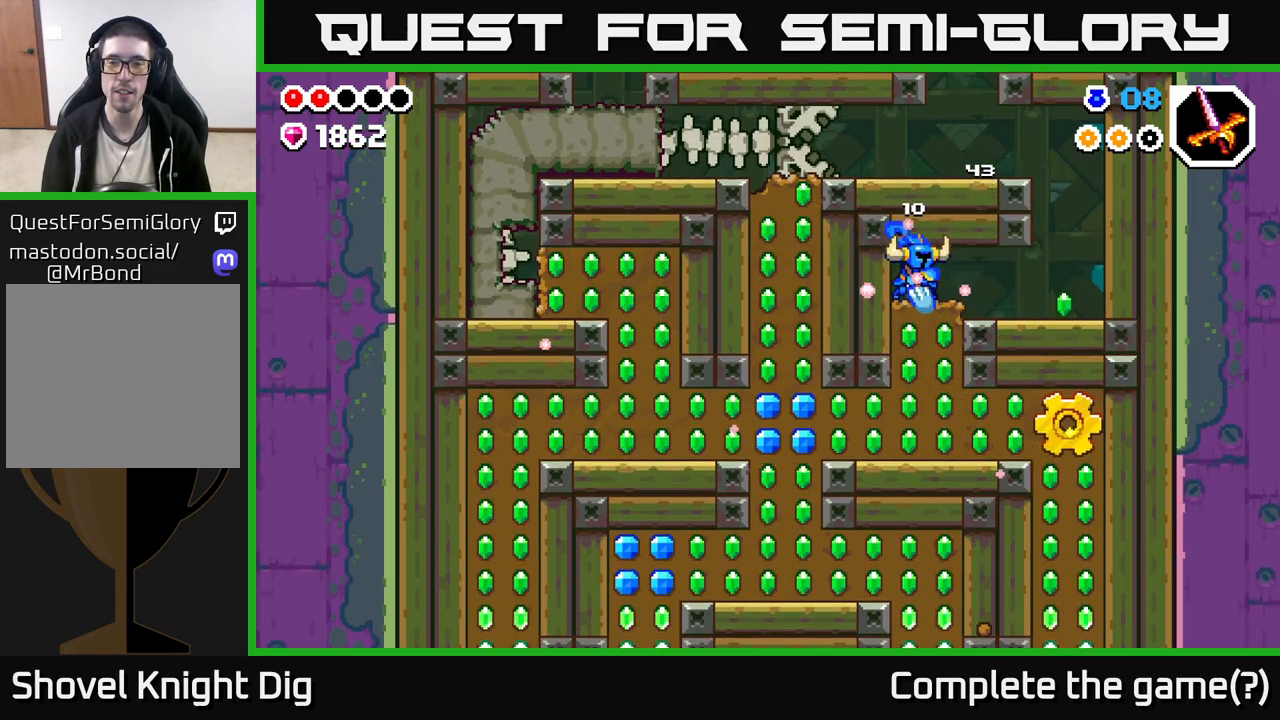
{"buttons": [], "left_stick": "right", "right_stick": "center", "events": [[33, "left_stick", "down-left"], [50, "X", "down"], [117, "X", "up"], [200, "left_stick", "right"], [350, "A", "down"], [467, "A", "up"]]}
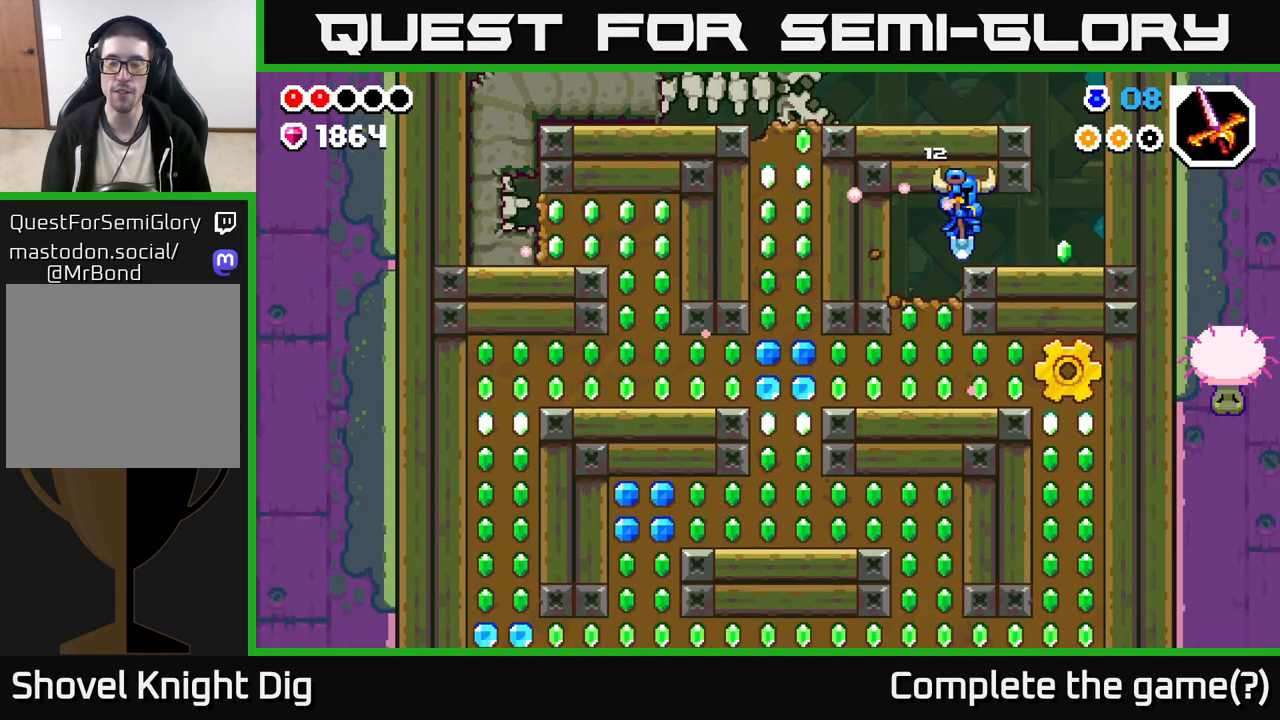
{"buttons": ["A"], "left_stick": "left", "right_stick": "center", "events": [[433, "A", "down"], [483, "left_stick", "left"]]}
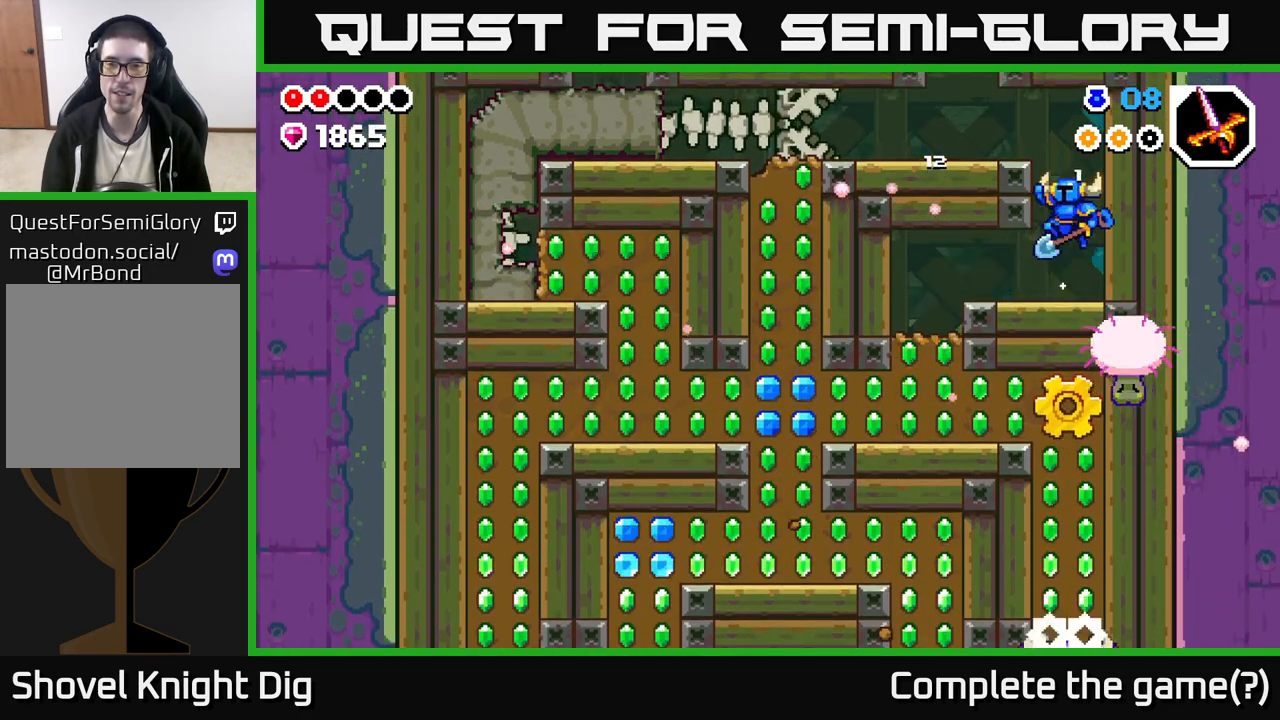
{"buttons": [], "left_stick": "left", "right_stick": "center", "events": [[400, "A", "up"]]}
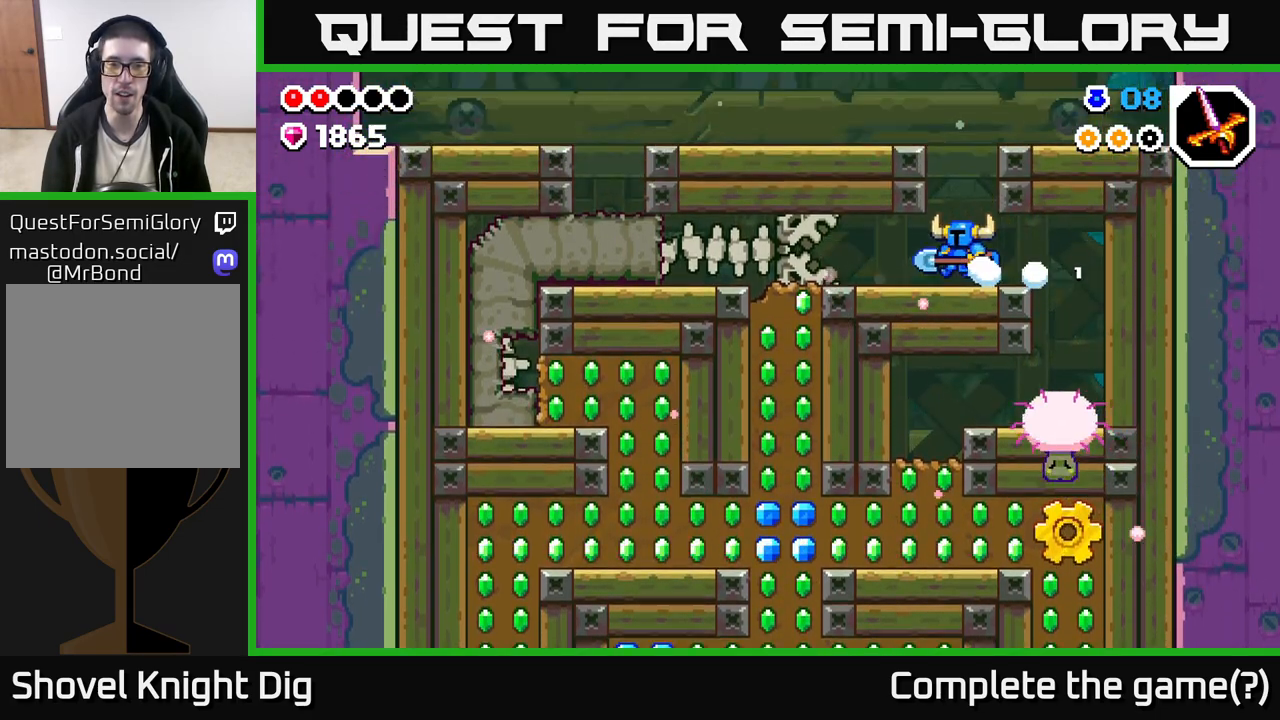
{"buttons": [], "left_stick": "left", "right_stick": "center", "events": []}
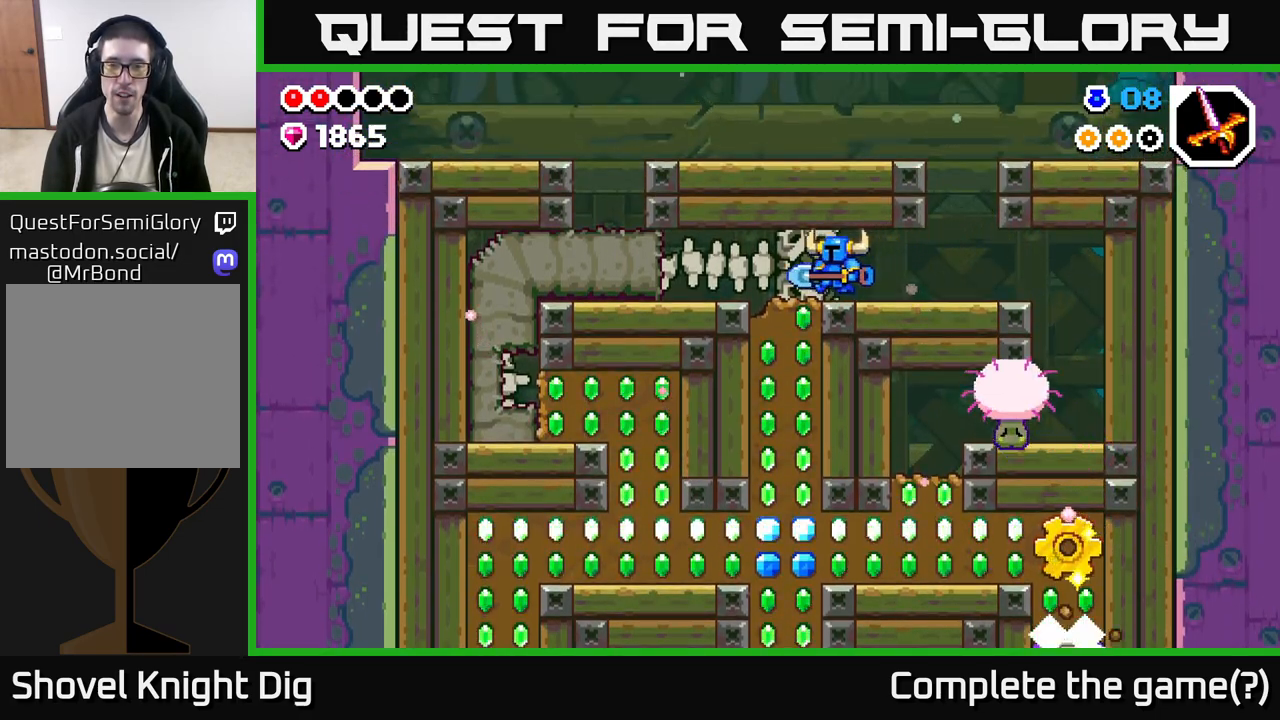
{"buttons": ["X"], "left_stick": "down", "right_stick": "center", "events": [[167, "left_stick", "down"], [200, "X", "down"], [300, "X", "up"], [433, "X", "down"]]}
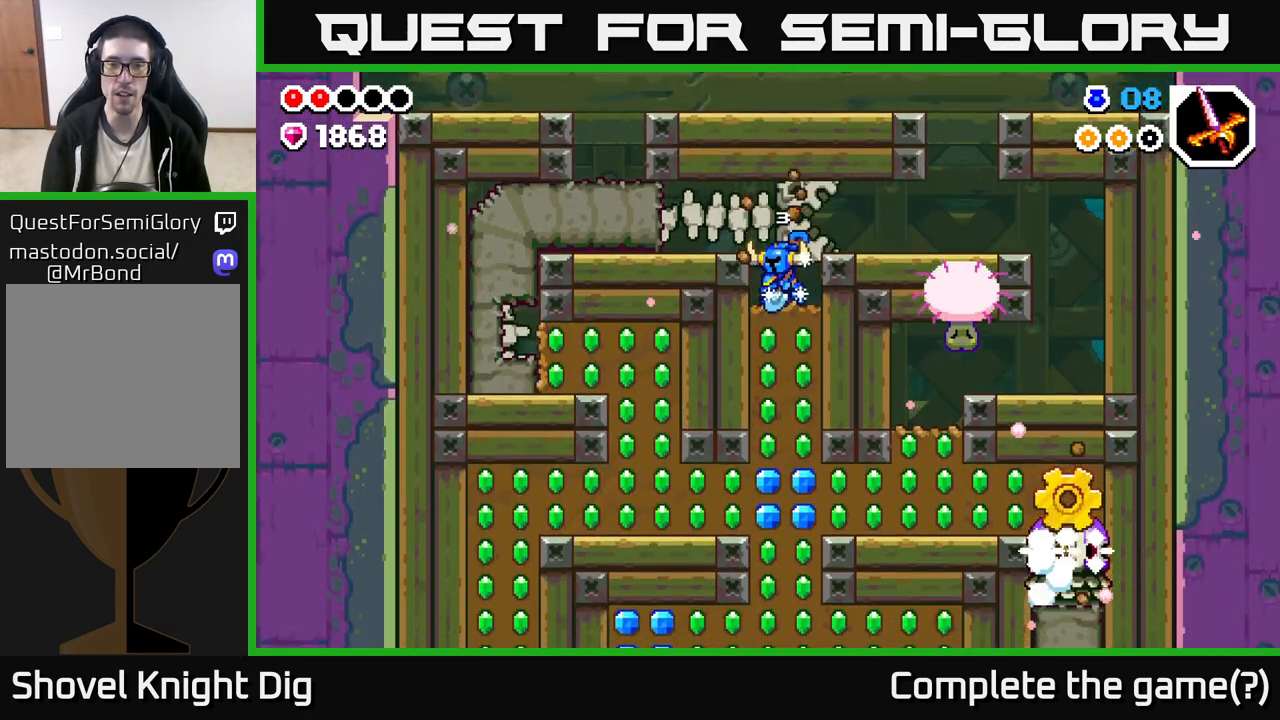
{"buttons": [], "left_stick": "down", "right_stick": "center", "events": [[33, "X", "up"], [133, "X", "down"], [250, "X", "up"], [333, "X", "down"], [450, "X", "up"]]}
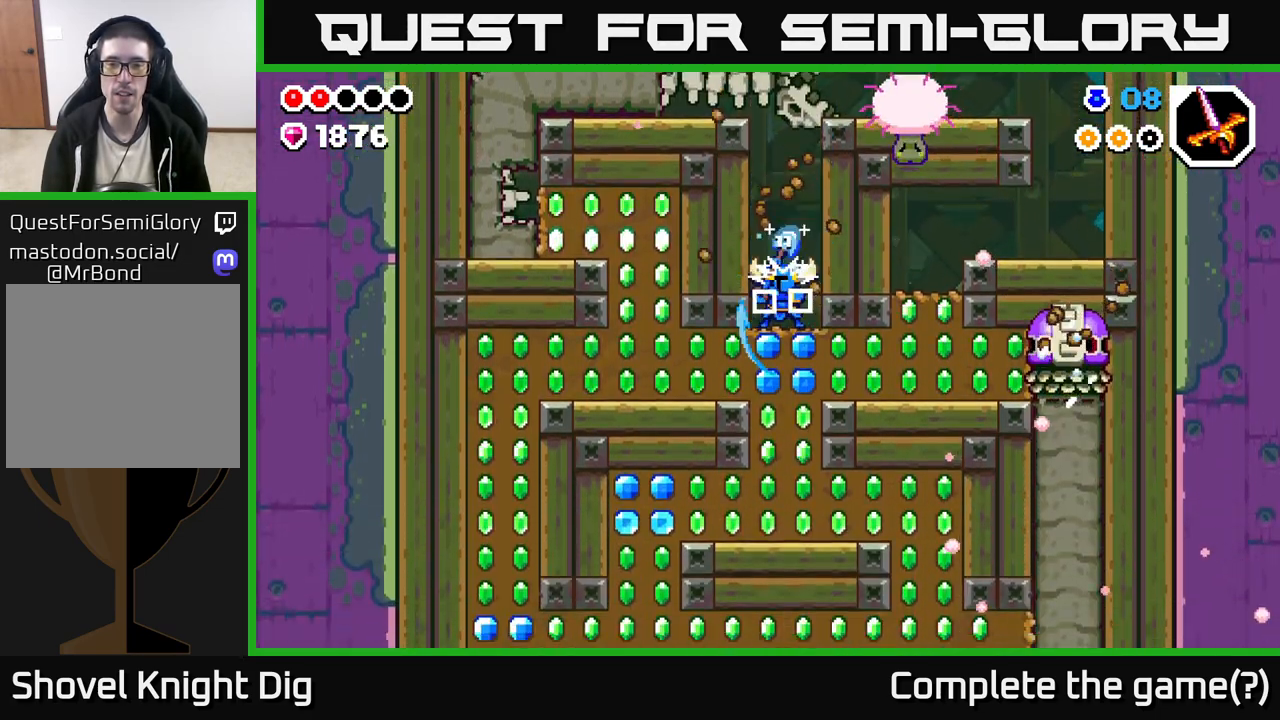
{"buttons": ["X"], "left_stick": "right", "right_stick": "center", "events": [[33, "X", "down"], [150, "X", "up"], [233, "X", "down"], [317, "X", "up"], [333, "left_stick", "right"], [417, "X", "down"]]}